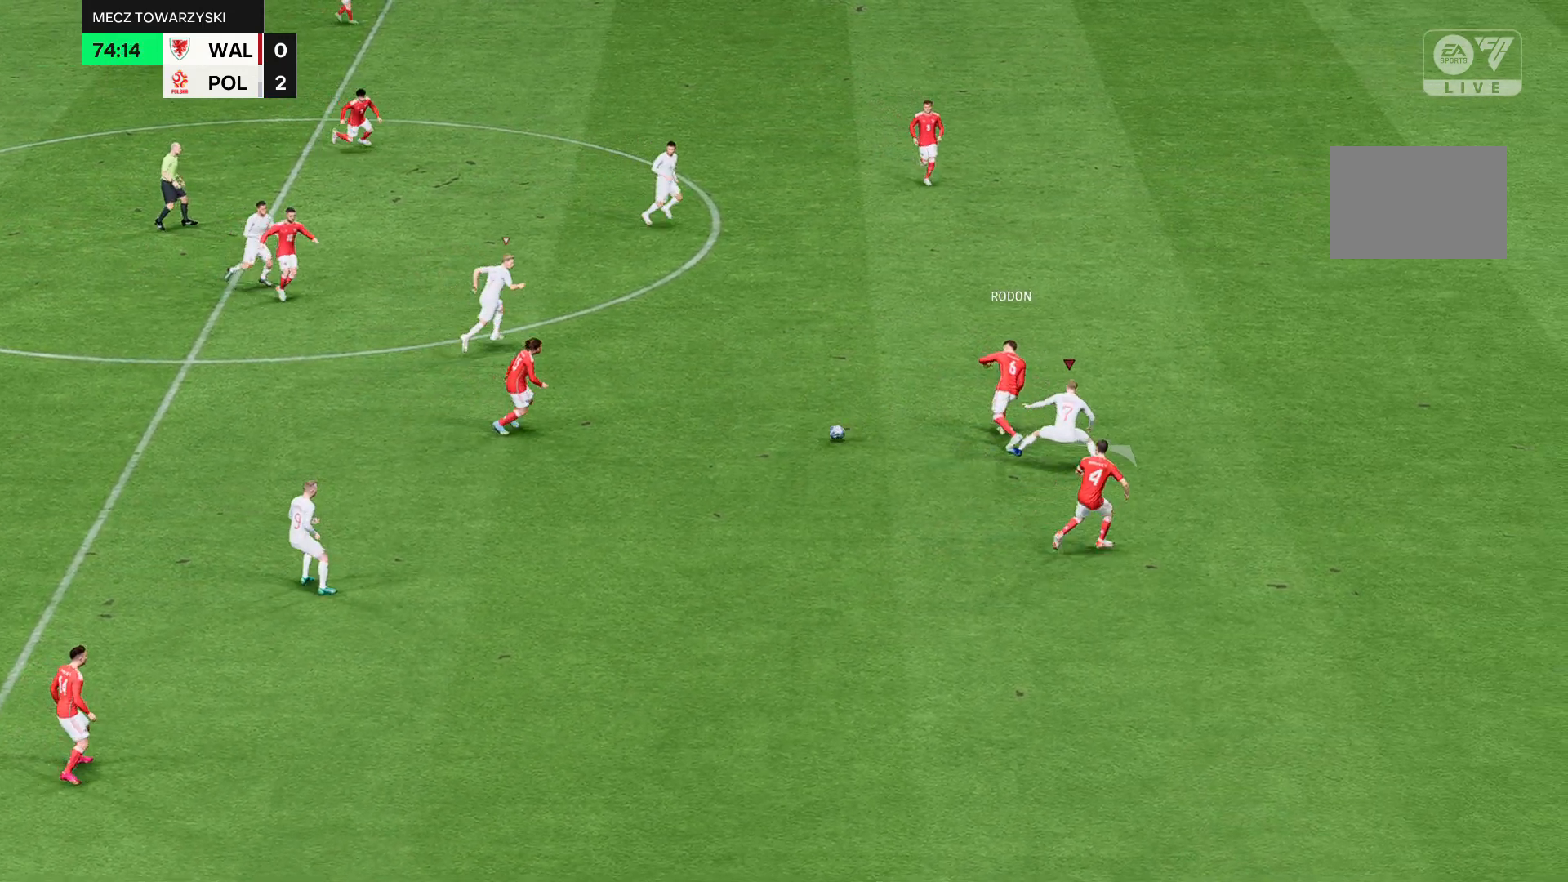
Gameplay with a controller (Xbox layout); each line is a JSON object with the inputs held at the frame after it. "events" lists button and stick changes between this image and that frame as [ms after this image, input, new state], when the widget could be followed in between. Not read: L3 R3 right_stick.
{"buttons": ["R2"], "left_stick": "center", "events": [[300, "left_stick", "center"]]}
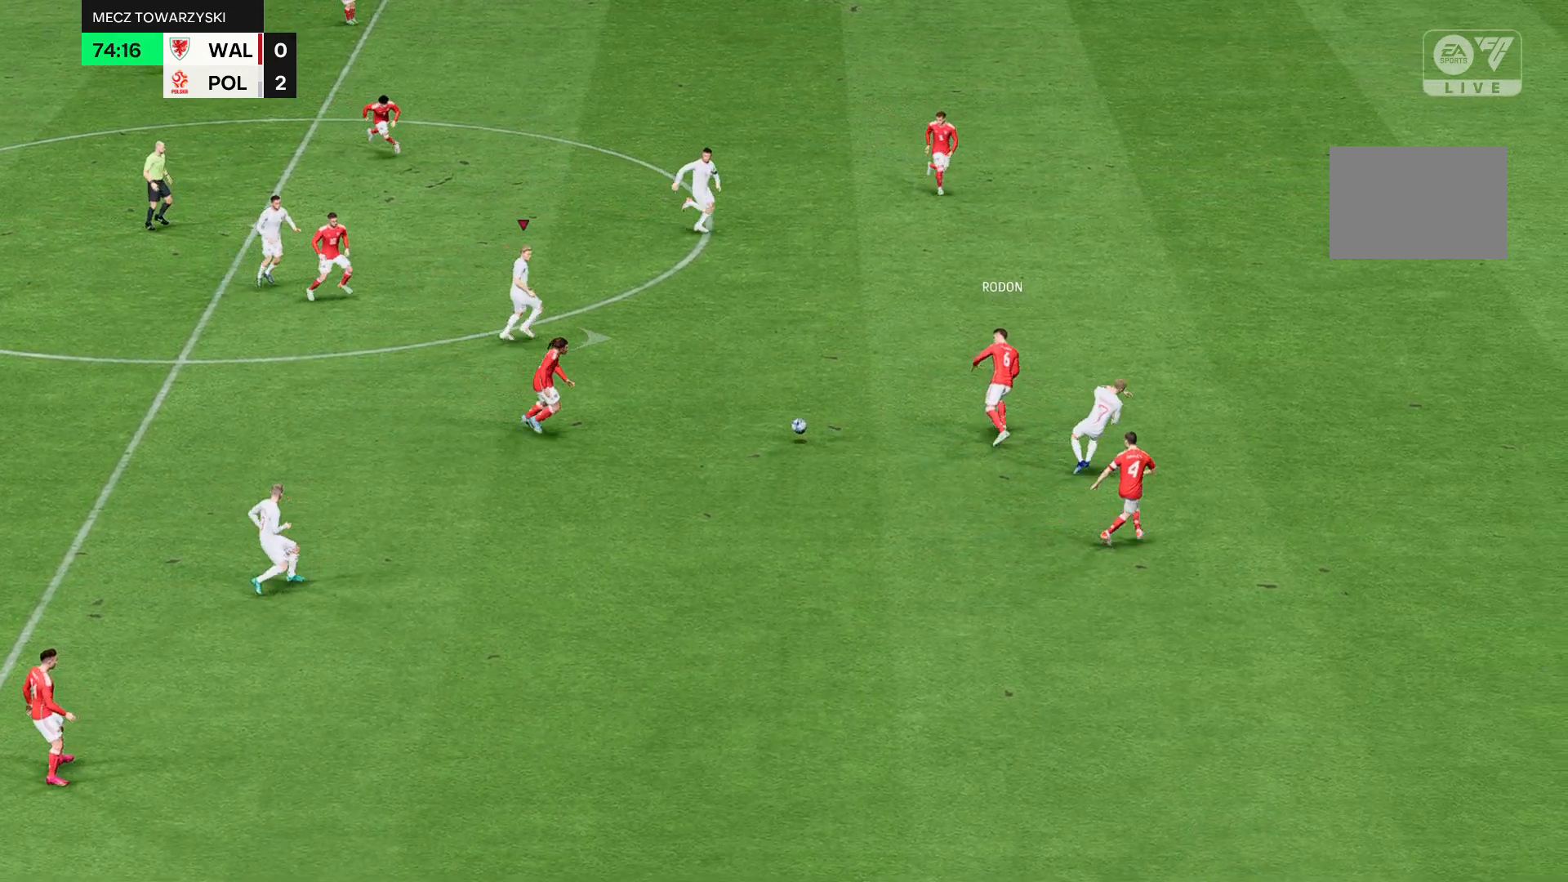
{"buttons": ["R2"], "left_stick": "center", "events": []}
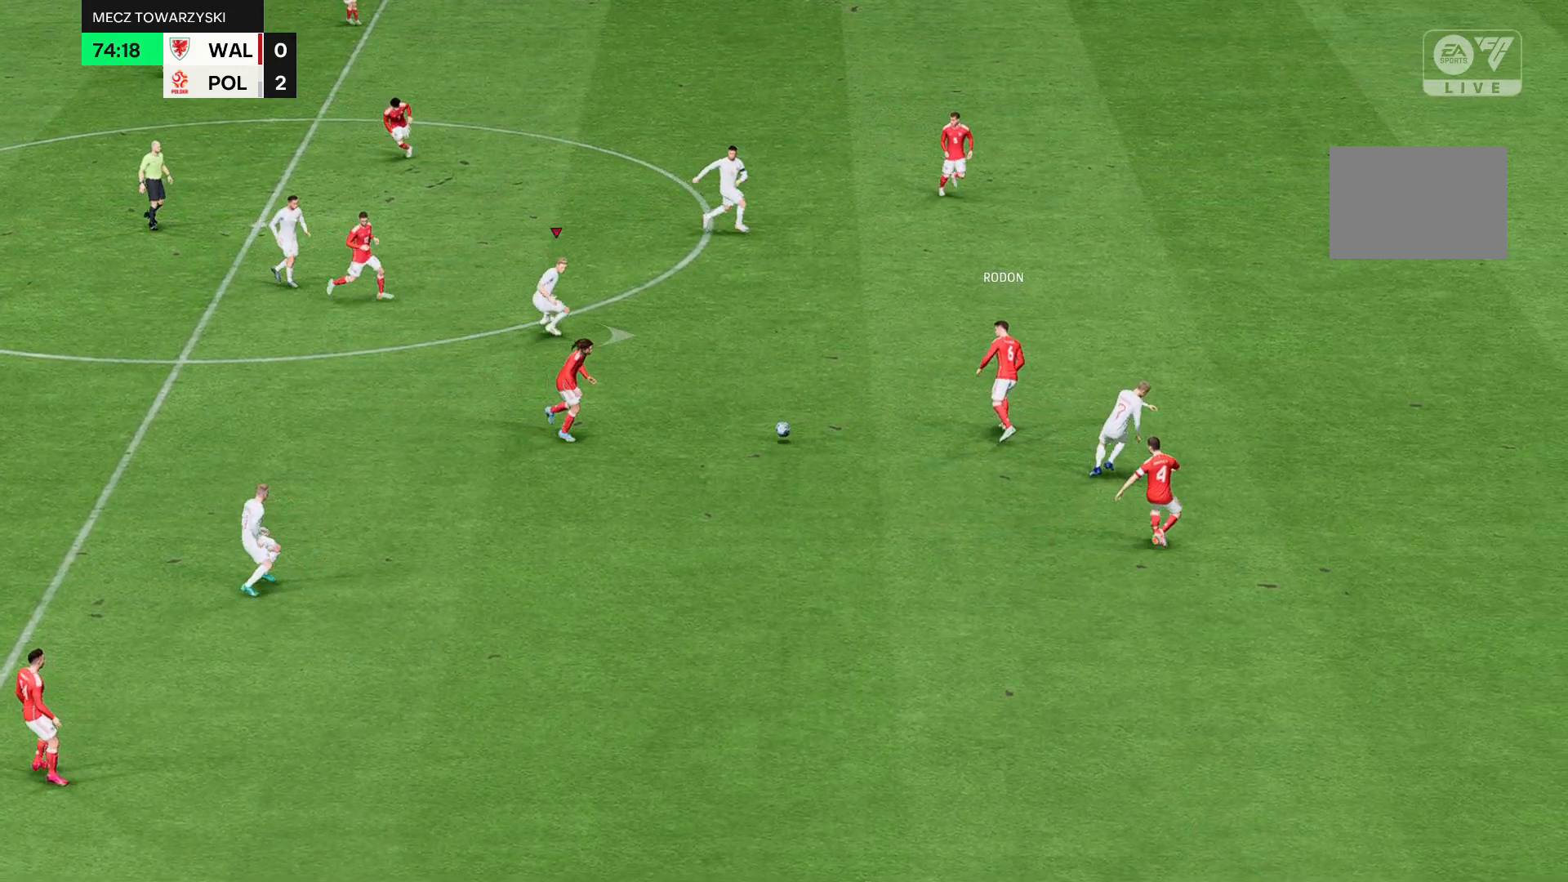
{"buttons": ["R2"], "left_stick": "center"}
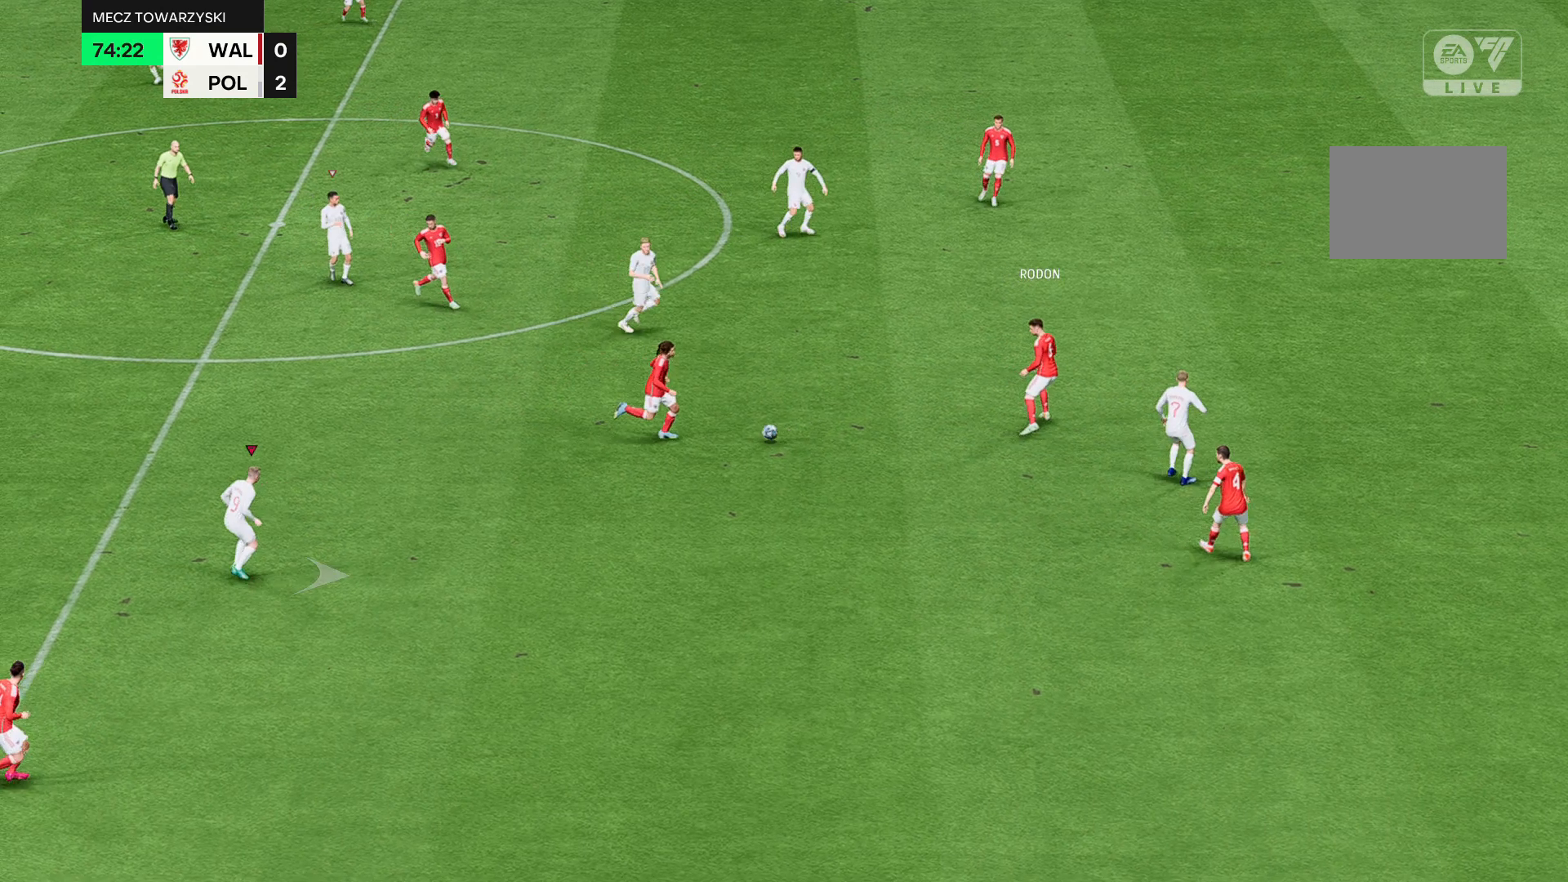
{"buttons": [], "left_stick": "center", "events": [[234, "R2", "up"]]}